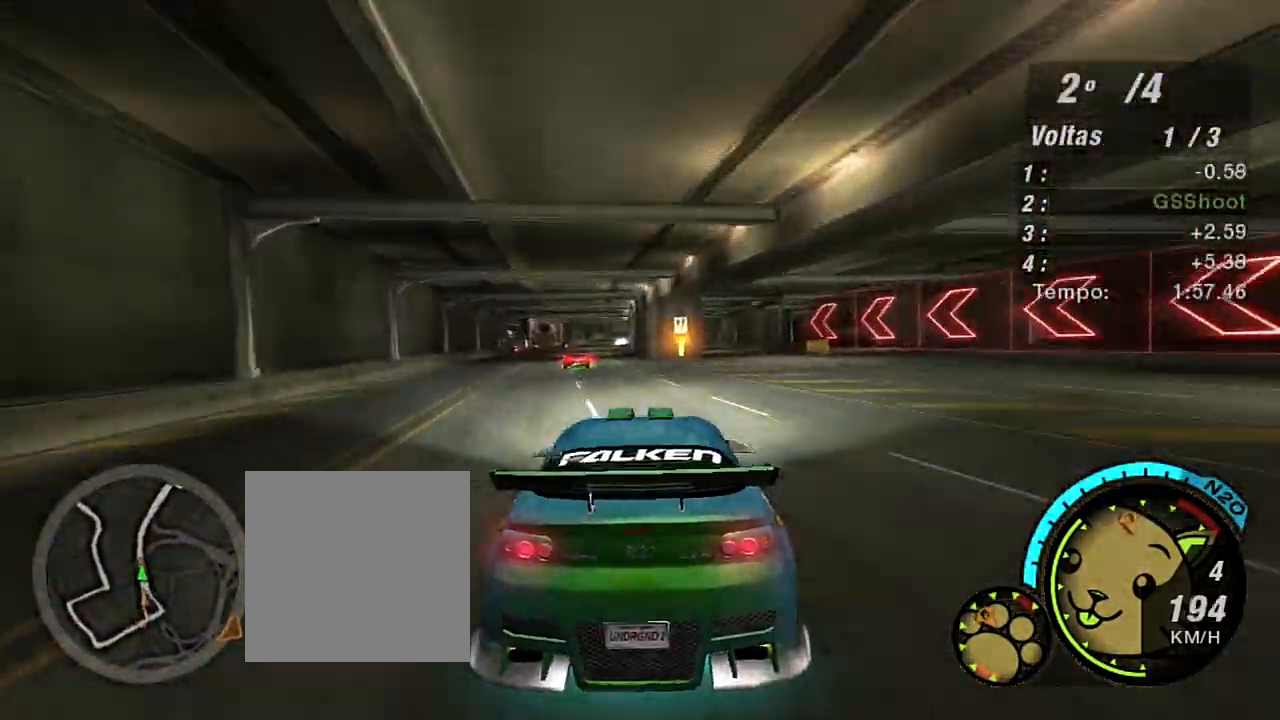
Gameplay with a controller (Xbox layout); each line is a JSON object with the inputs held at the frame after it. "events" lists button and stick changes between this image and that frame as [ms after this image, input, new state], when the widget could be followed in between. Not read: L3.
{"buttons": ["R2"], "left_stick": "up-left", "right_stick": "center", "events": [[100, "left_stick", "left"], [233, "left_stick", "up-left"]]}
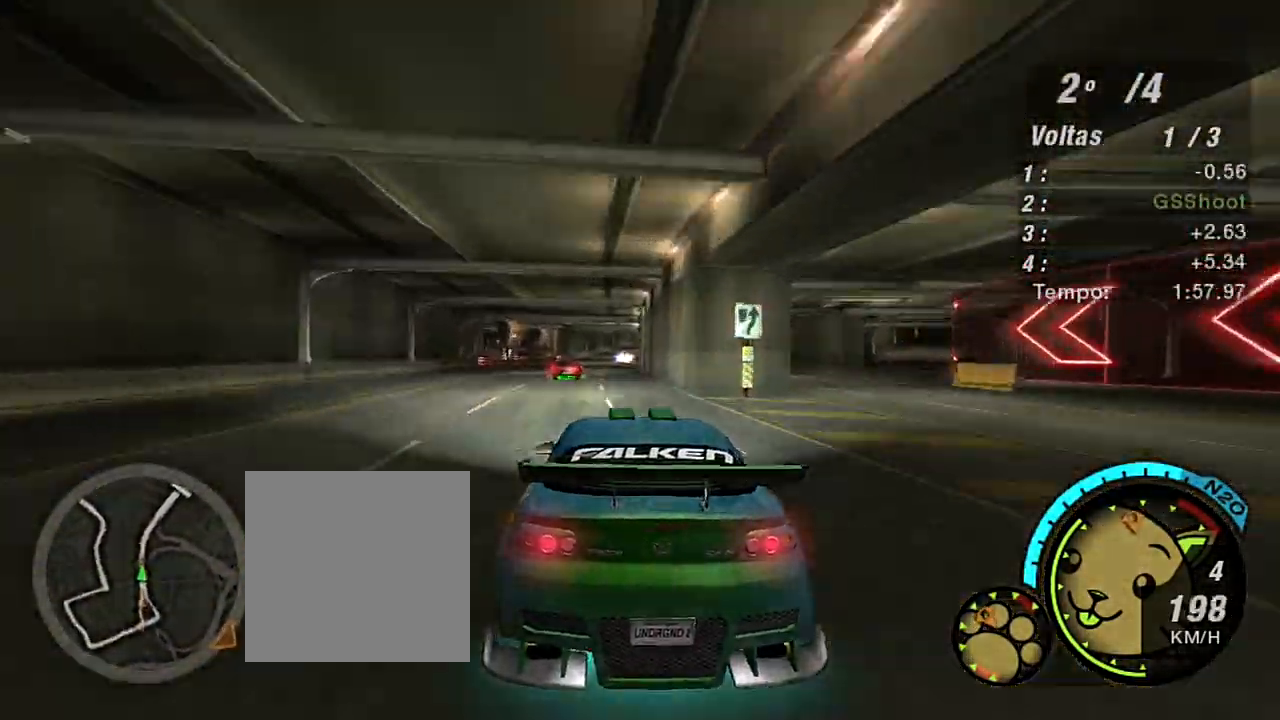
{"buttons": ["R2"], "left_stick": "center", "right_stick": "center", "events": [[234, "left_stick", "center"], [367, "left_stick", "up-right"], [467, "left_stick", "center"]]}
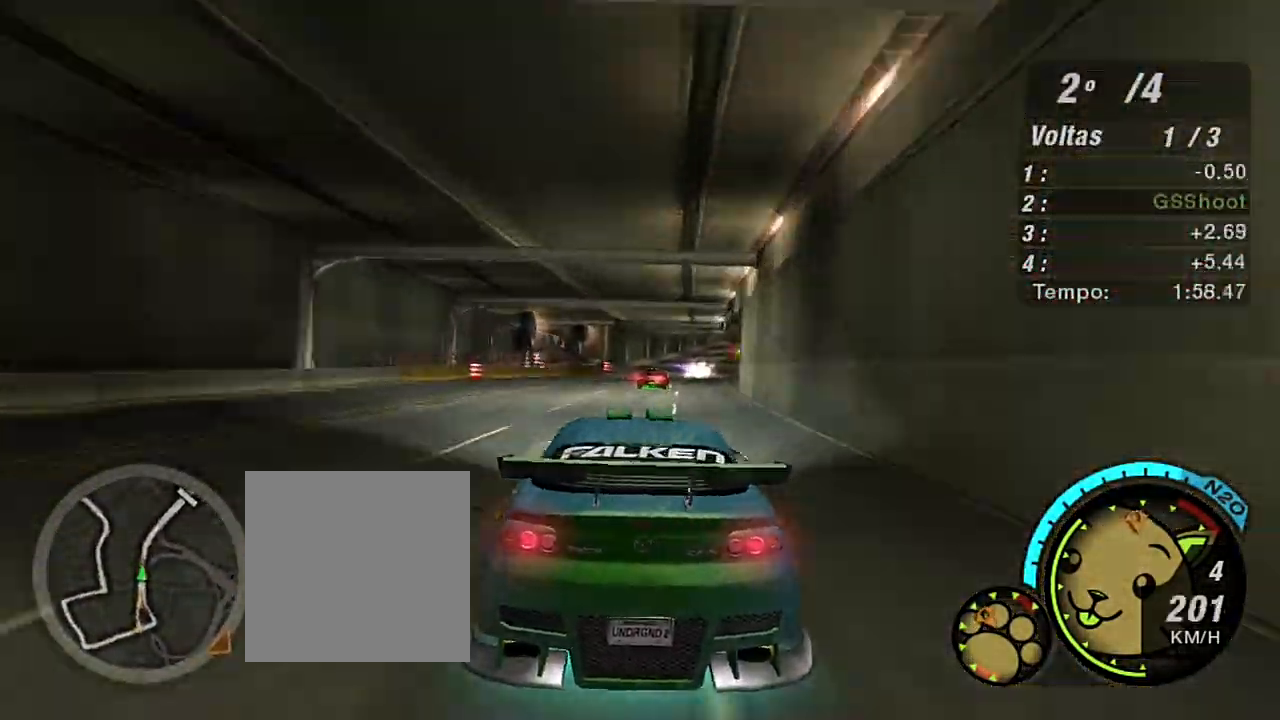
{"buttons": ["R2"], "left_stick": "up-right", "right_stick": "center", "events": [[267, "left_stick", "right"], [334, "left_stick", "up-right"]]}
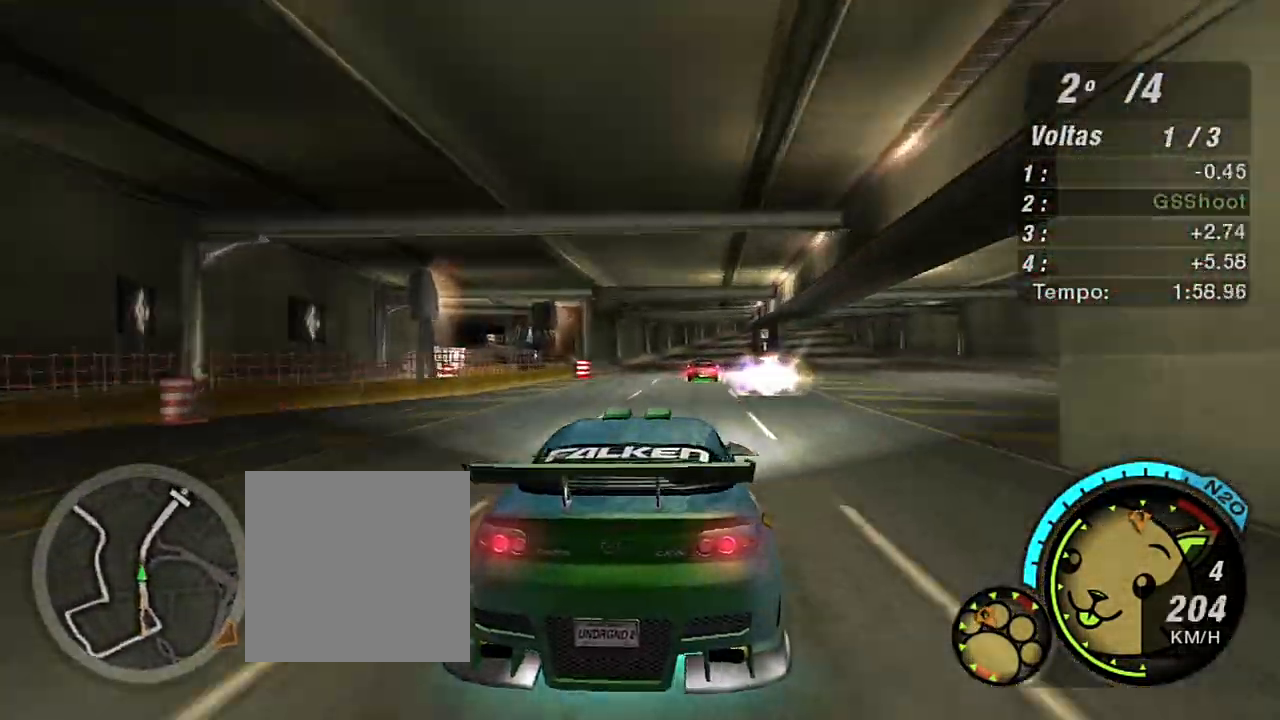
{"buttons": ["R2"], "left_stick": "left", "right_stick": "center", "events": [[367, "left_stick", "up-left"], [467, "left_stick", "left"]]}
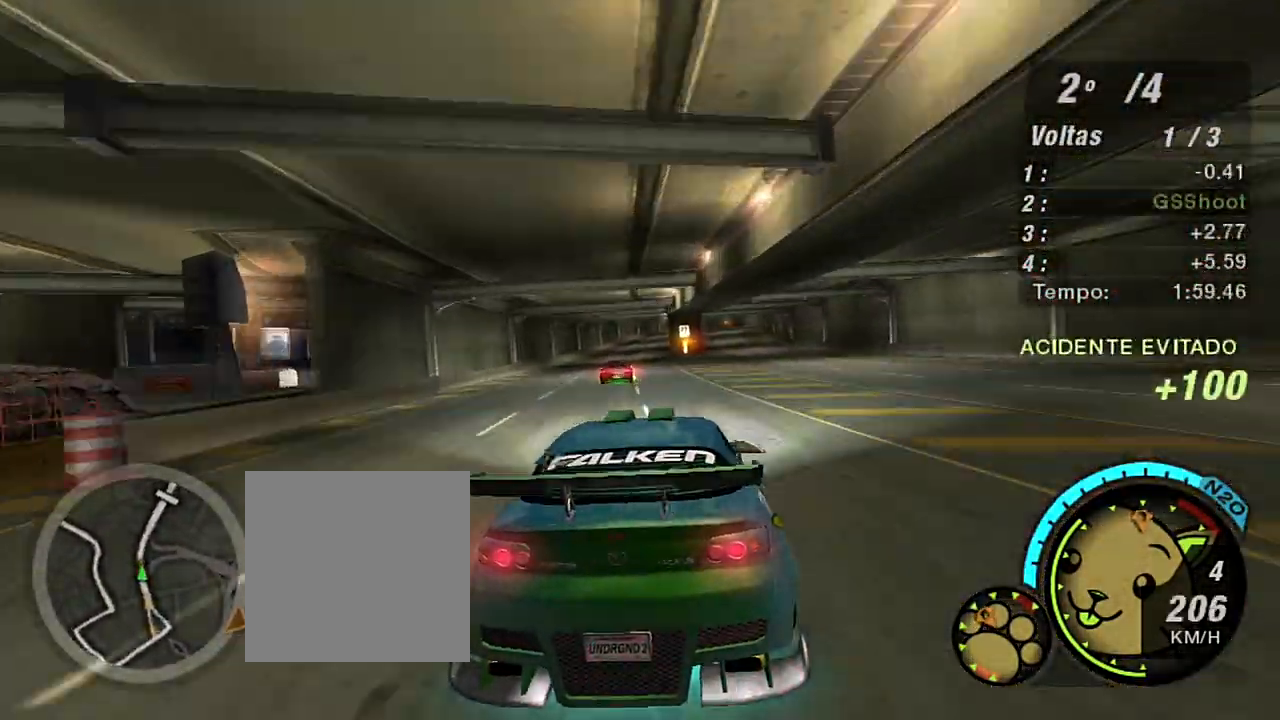
{"buttons": ["R2"], "left_stick": "center", "right_stick": "center", "events": [[166, "left_stick", "center"]]}
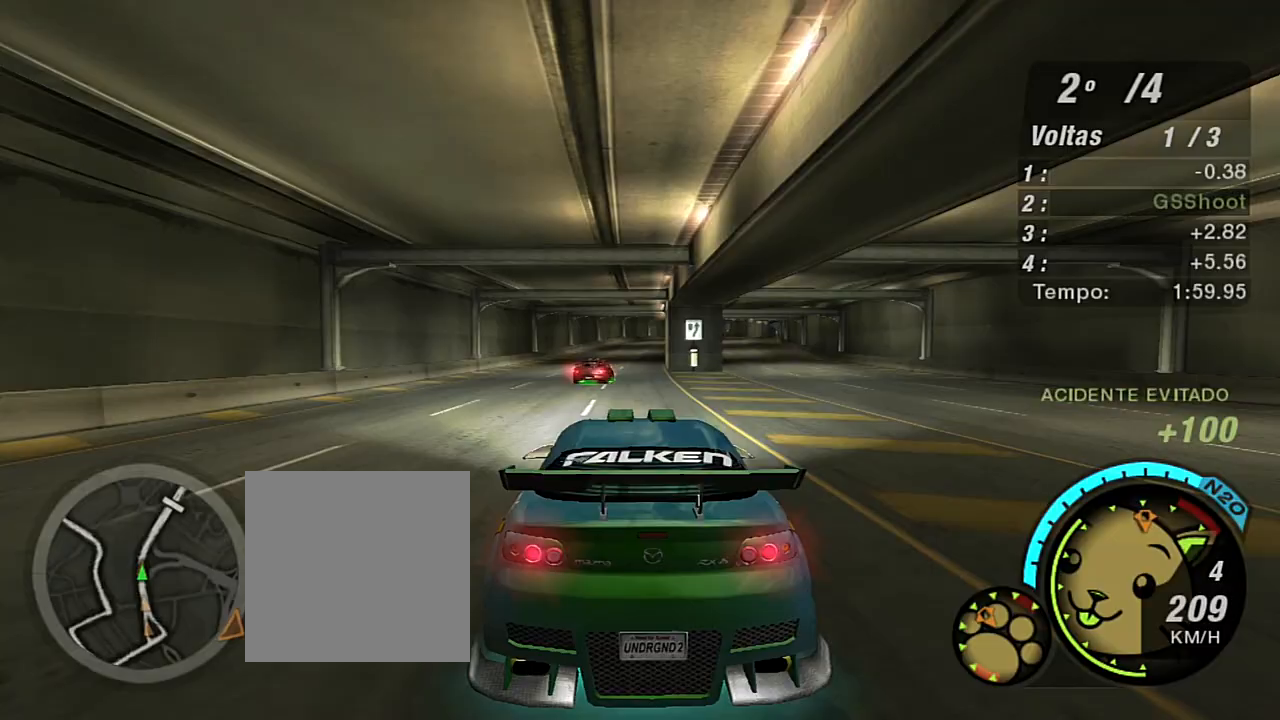
{"buttons": ["R2"], "left_stick": "center", "right_stick": "center", "events": [[100, "left_stick", "up-right"], [267, "left_stick", "center"]]}
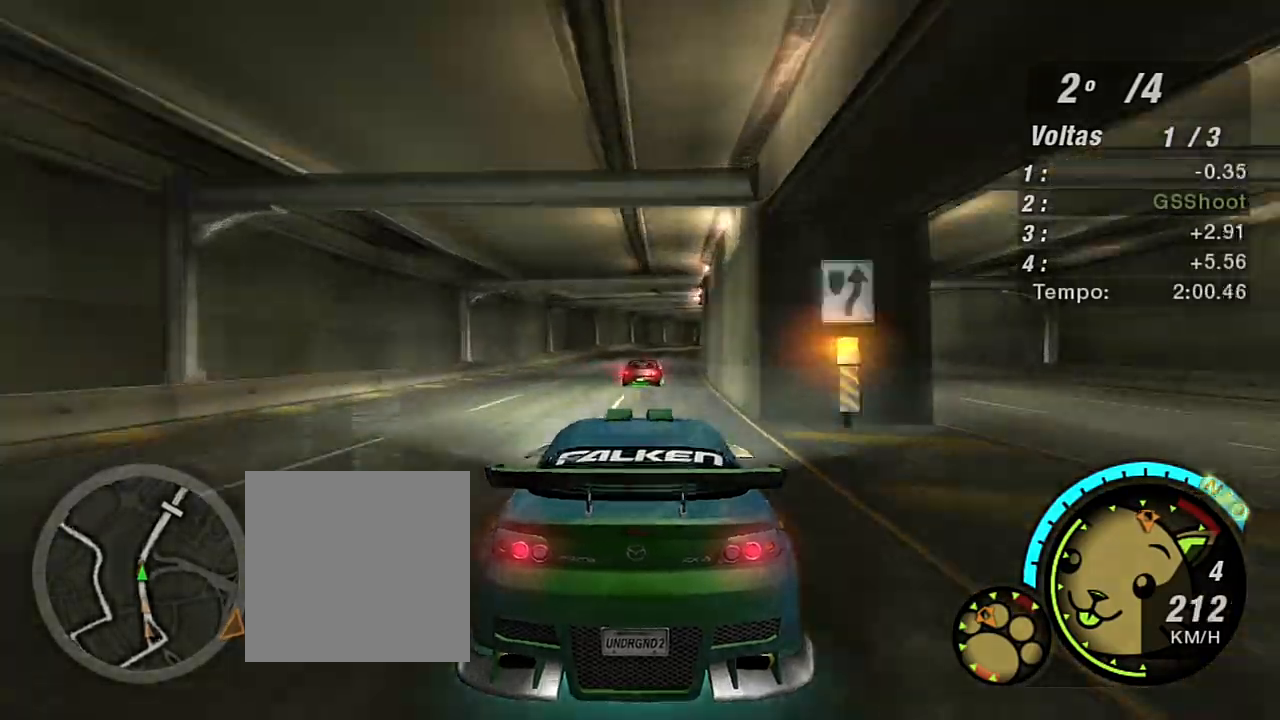
{"buttons": ["R2"], "left_stick": "center", "right_stick": "center", "events": [[134, "left_stick", "right"], [301, "left_stick", "center"]]}
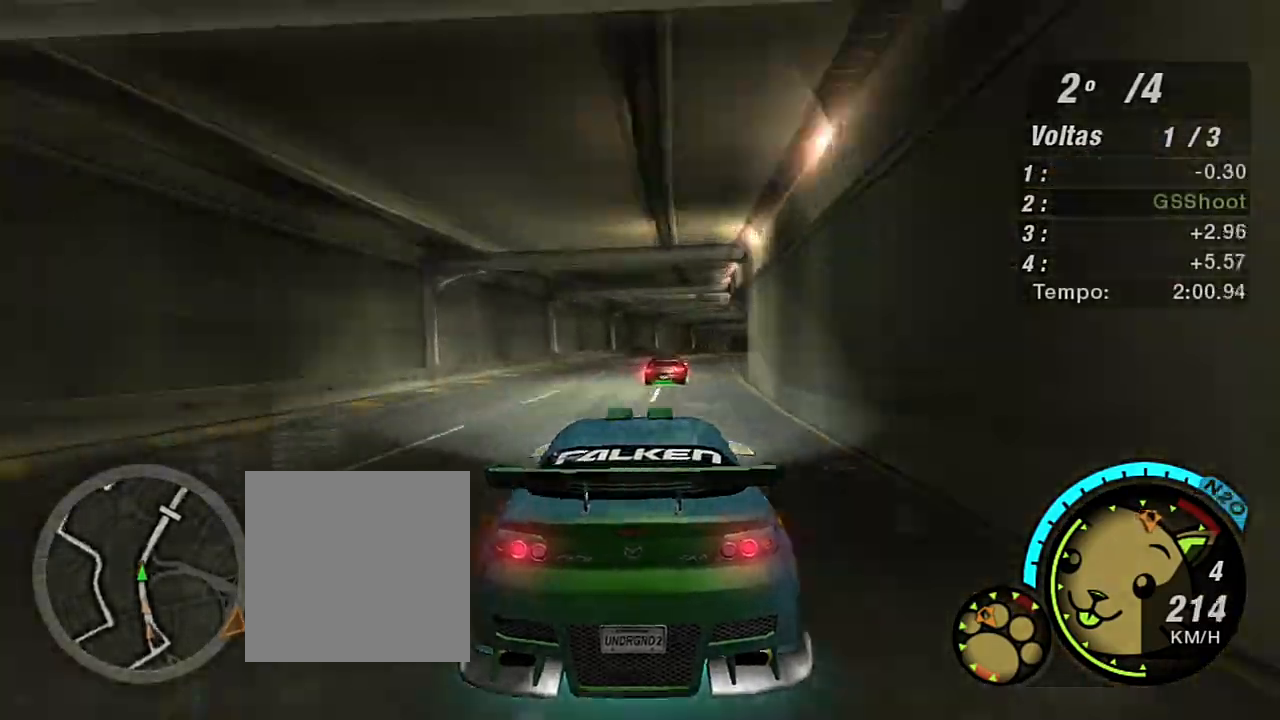
{"buttons": ["R2"], "left_stick": "center", "right_stick": "center", "events": [[33, "left_stick", "right"], [267, "left_stick", "up"], [334, "left_stick", "center"]]}
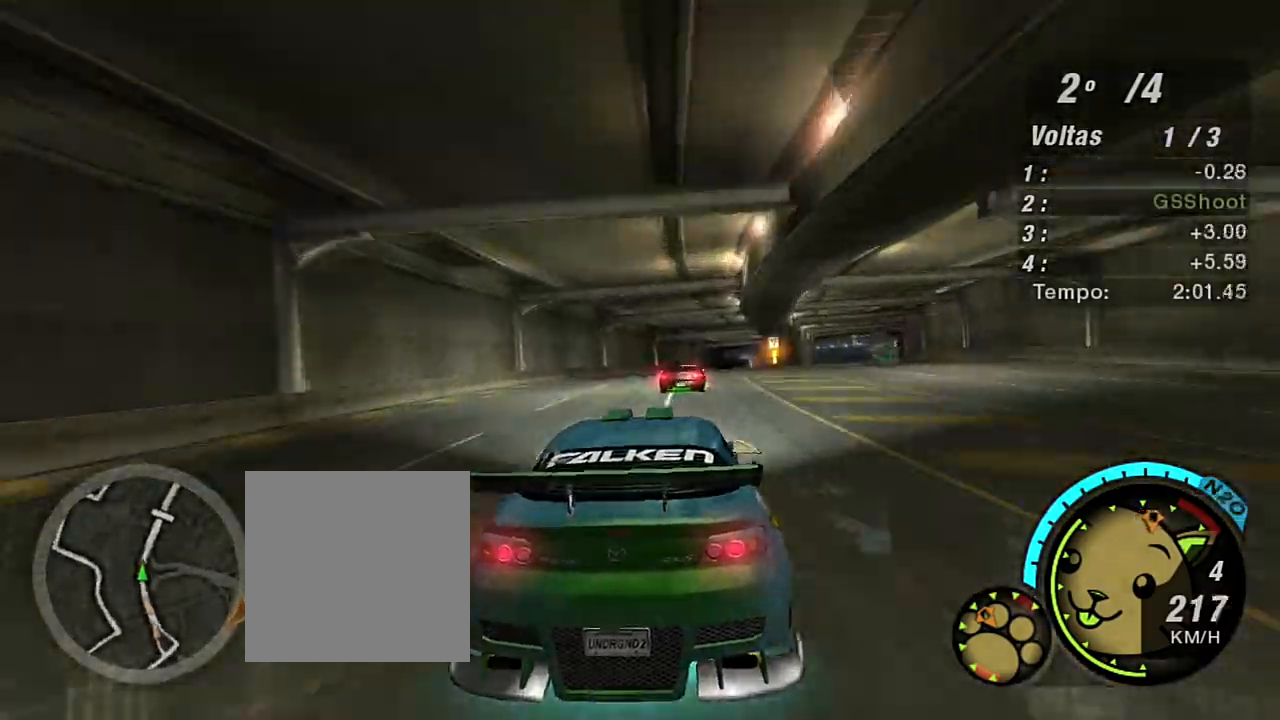
{"buttons": ["R2"], "left_stick": "right", "right_stick": "center", "events": [[33, "left_stick", "right"], [200, "left_stick", "center"], [467, "left_stick", "right"]]}
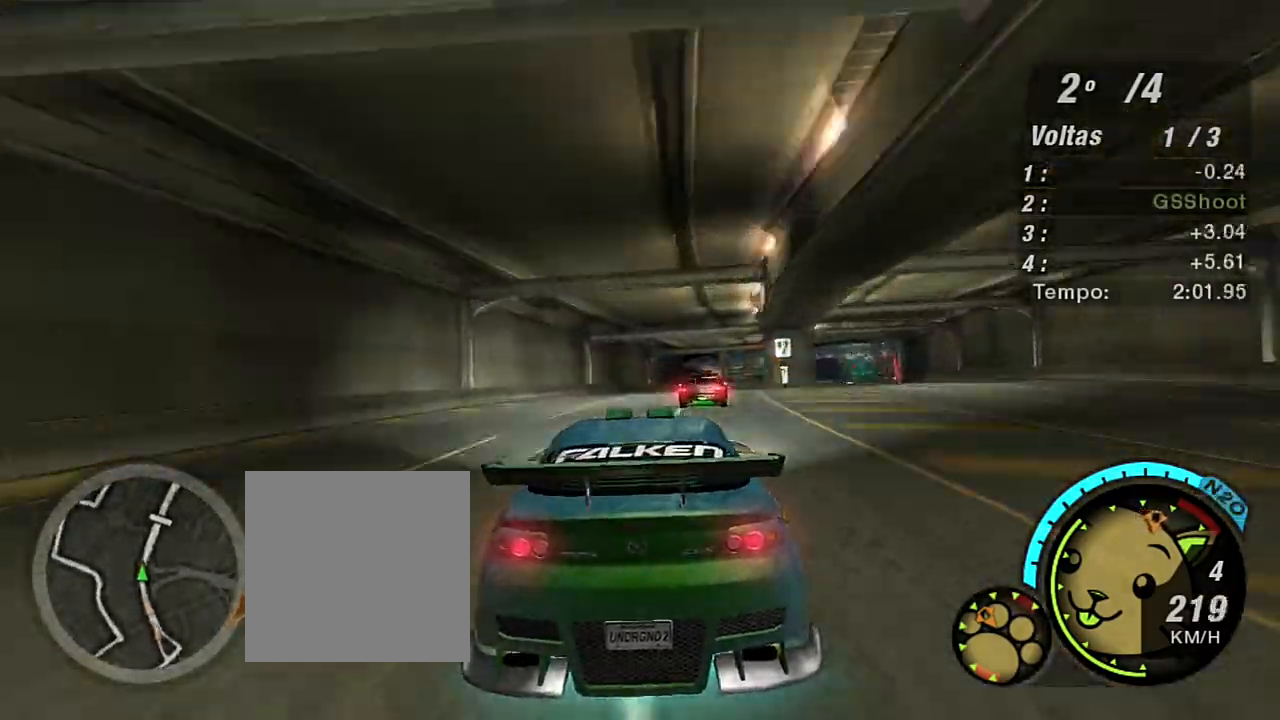
{"buttons": ["R2"], "left_stick": "center", "right_stick": "center", "events": [[234, "left_stick", "up-right"], [501, "left_stick", "center"]]}
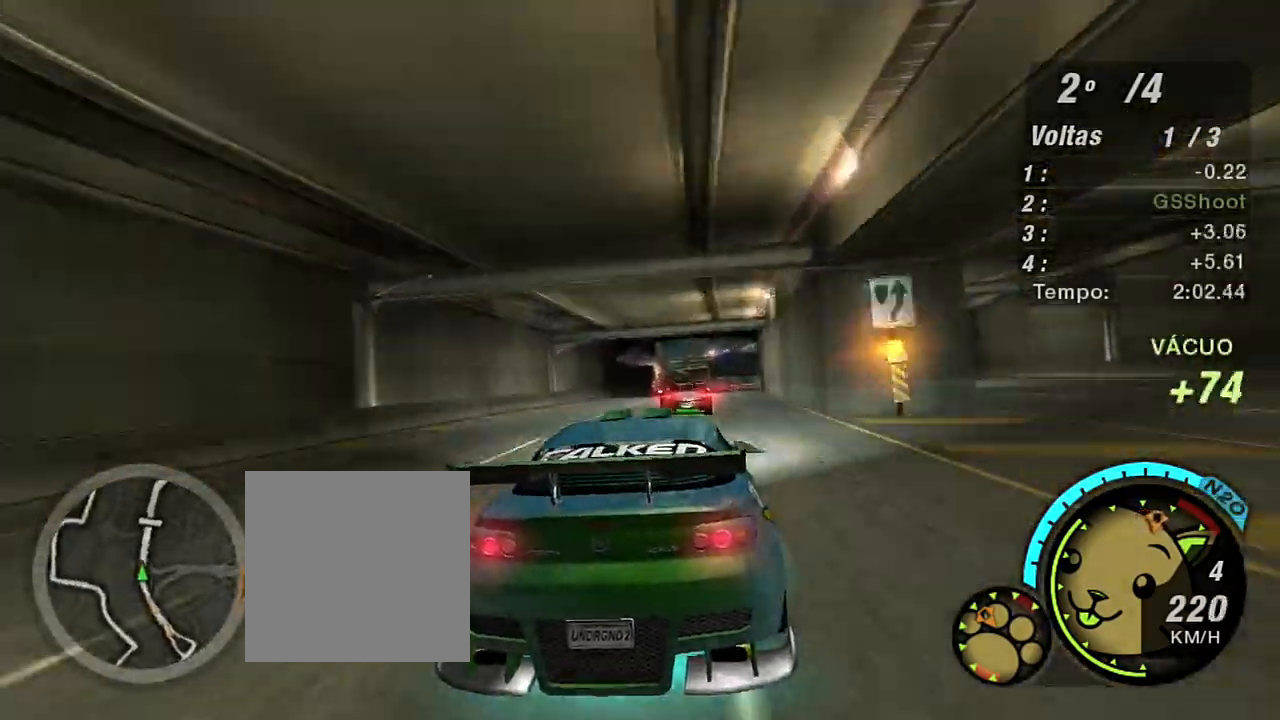
{"buttons": ["R2"], "left_stick": "center", "right_stick": "center", "events": [[233, "left_stick", "left"], [400, "left_stick", "center"]]}
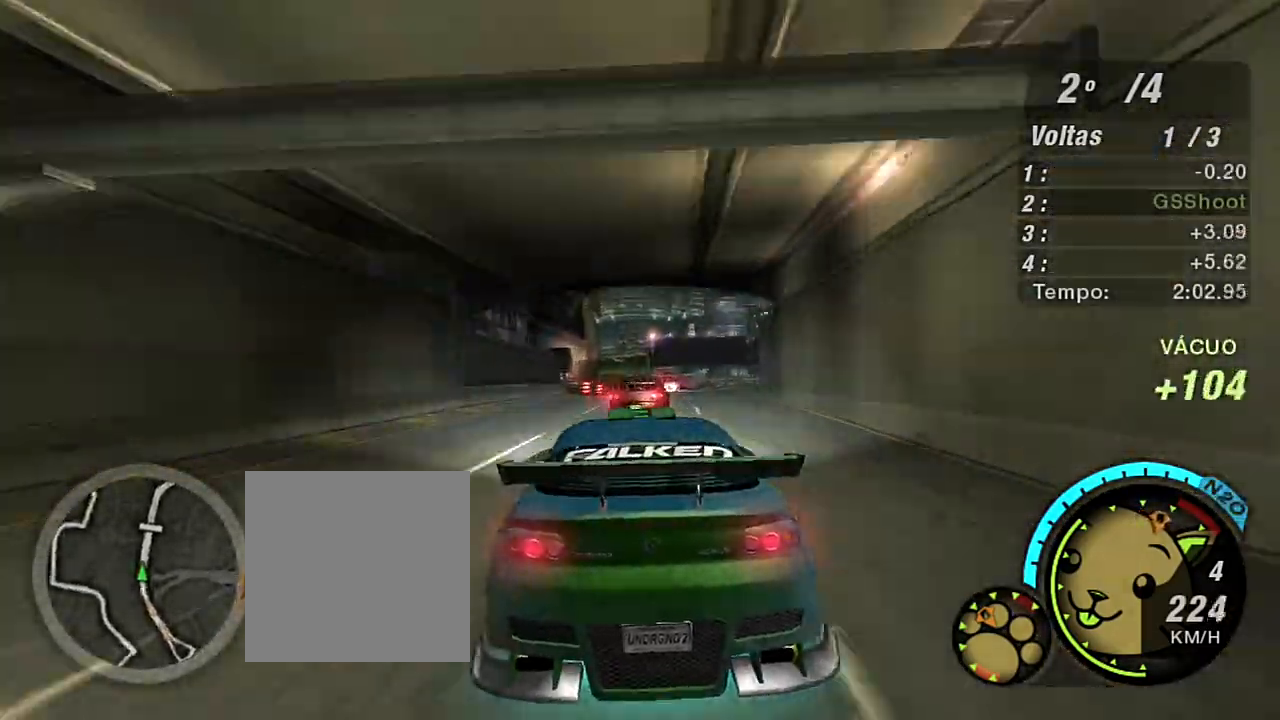
{"buttons": ["R2"], "left_stick": "center", "right_stick": "center", "events": [[100, "left_stick", "right"], [434, "left_stick", "center"]]}
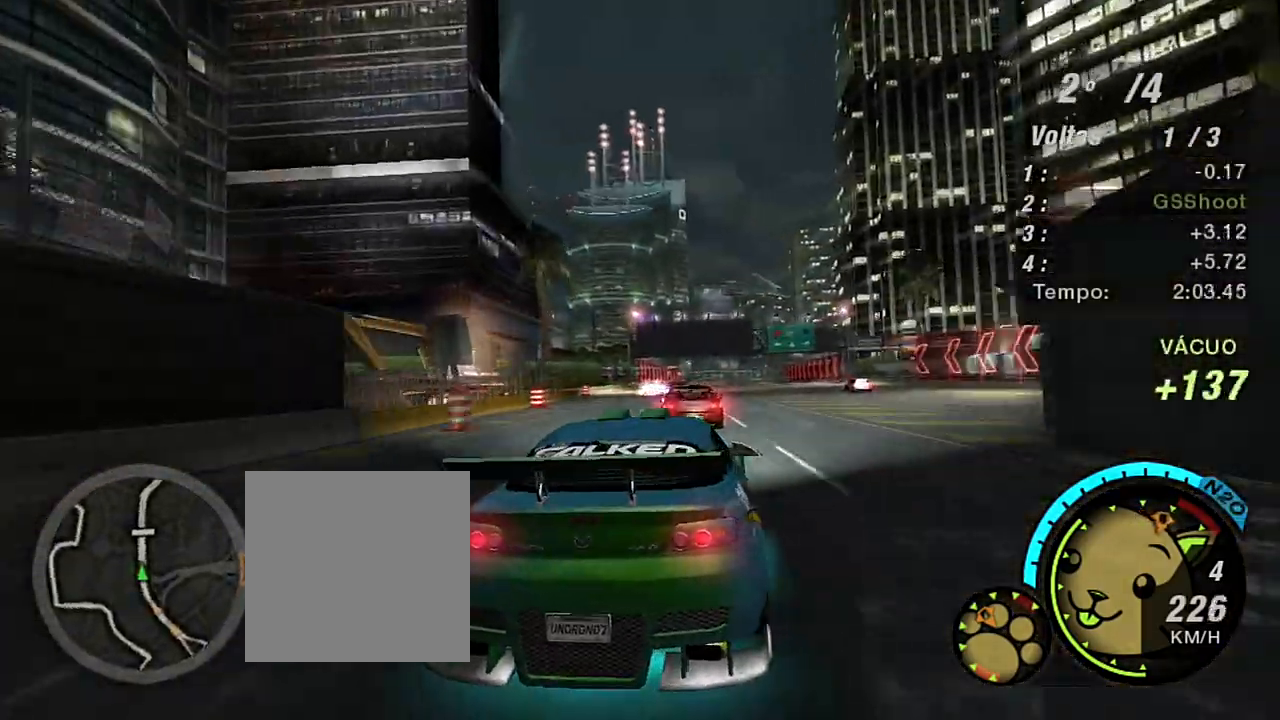
{"buttons": ["R1", "R2"], "left_stick": "center", "right_stick": "center", "events": [[66, "left_stick", "left"], [266, "left_stick", "up-right"], [333, "left_stick", "center"], [433, "R1", "down"]]}
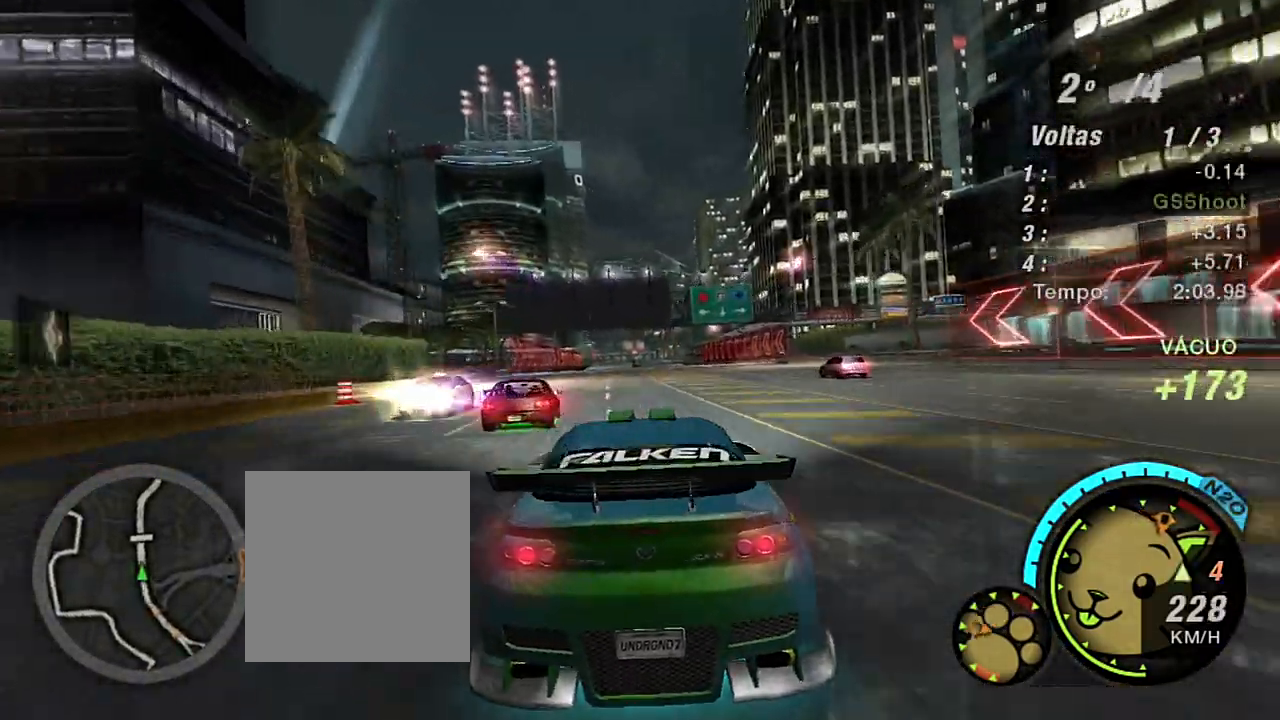
{"buttons": ["R2"], "left_stick": "center", "right_stick": "center", "events": [[33, "R1", "up"], [267, "left_stick", "left"], [367, "left_stick", "center"]]}
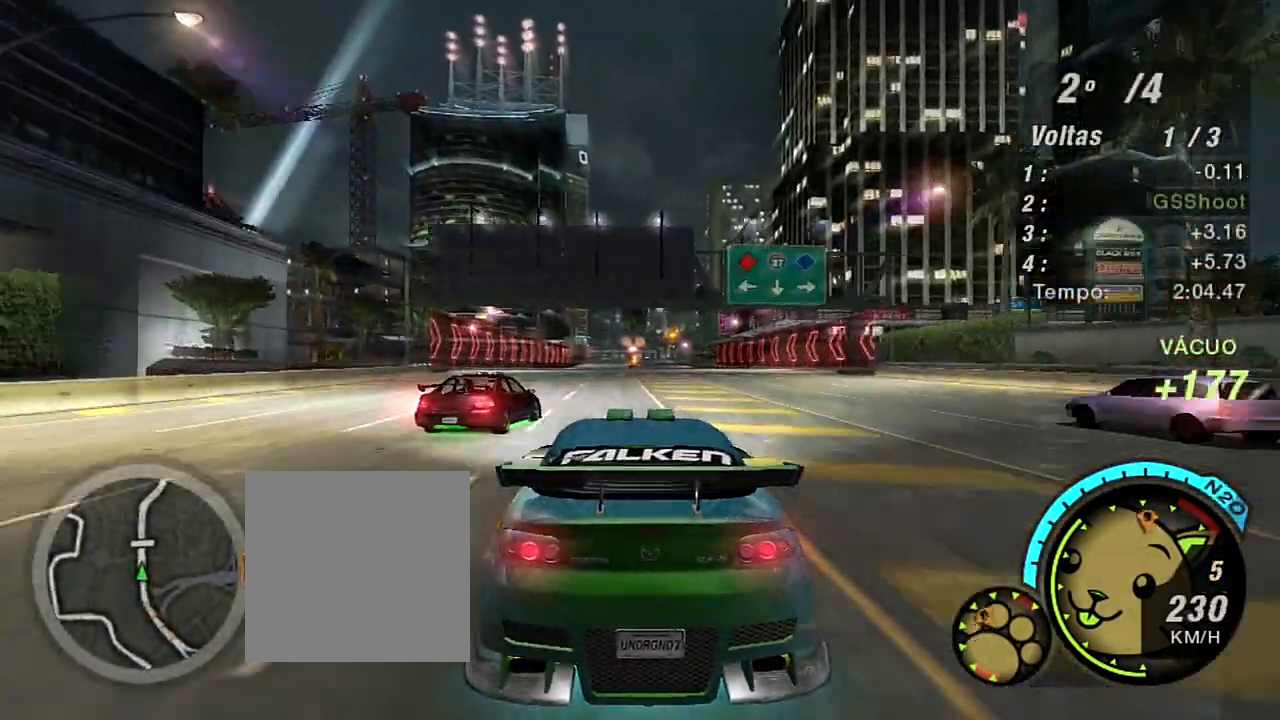
{"buttons": ["R2"], "left_stick": "center", "right_stick": "center", "events": [[66, "left_stick", "right"], [200, "left_stick", "center"]]}
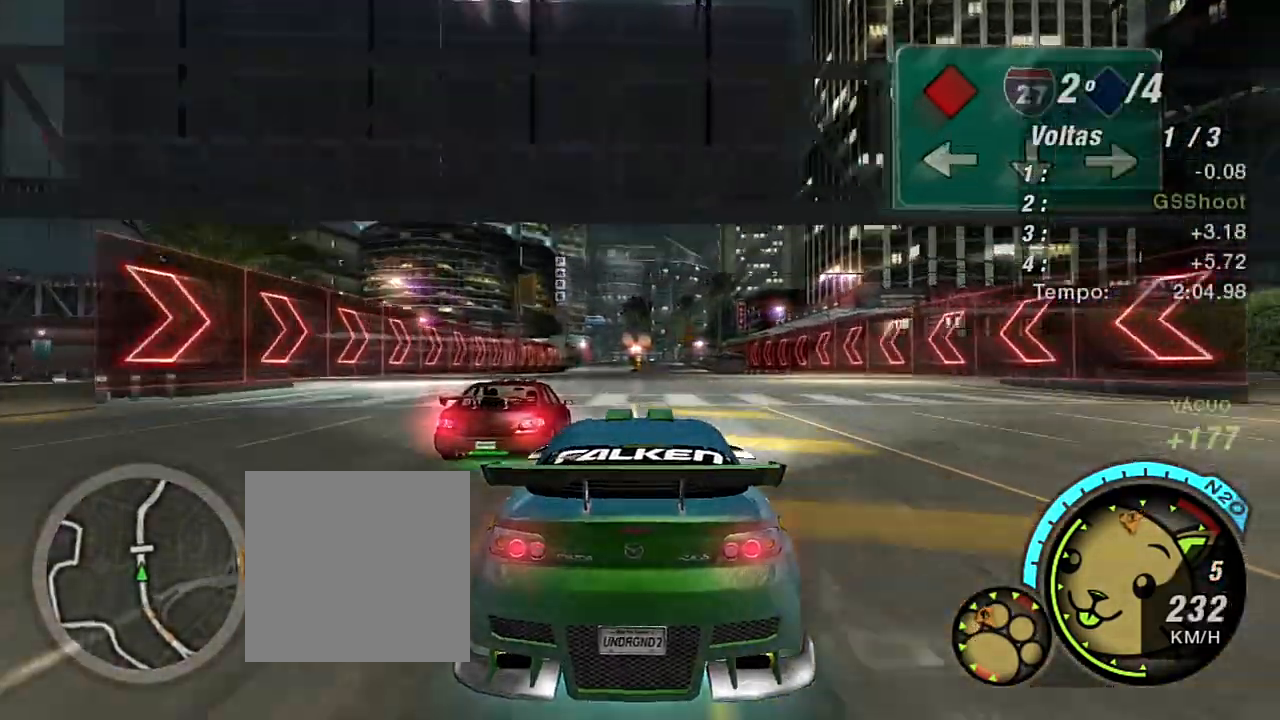
{"buttons": ["L2"], "left_stick": "down-left", "right_stick": "center", "events": [[33, "left_stick", "left"], [200, "left_stick", "down-left"], [267, "R2", "up"], [400, "L2", "down"]]}
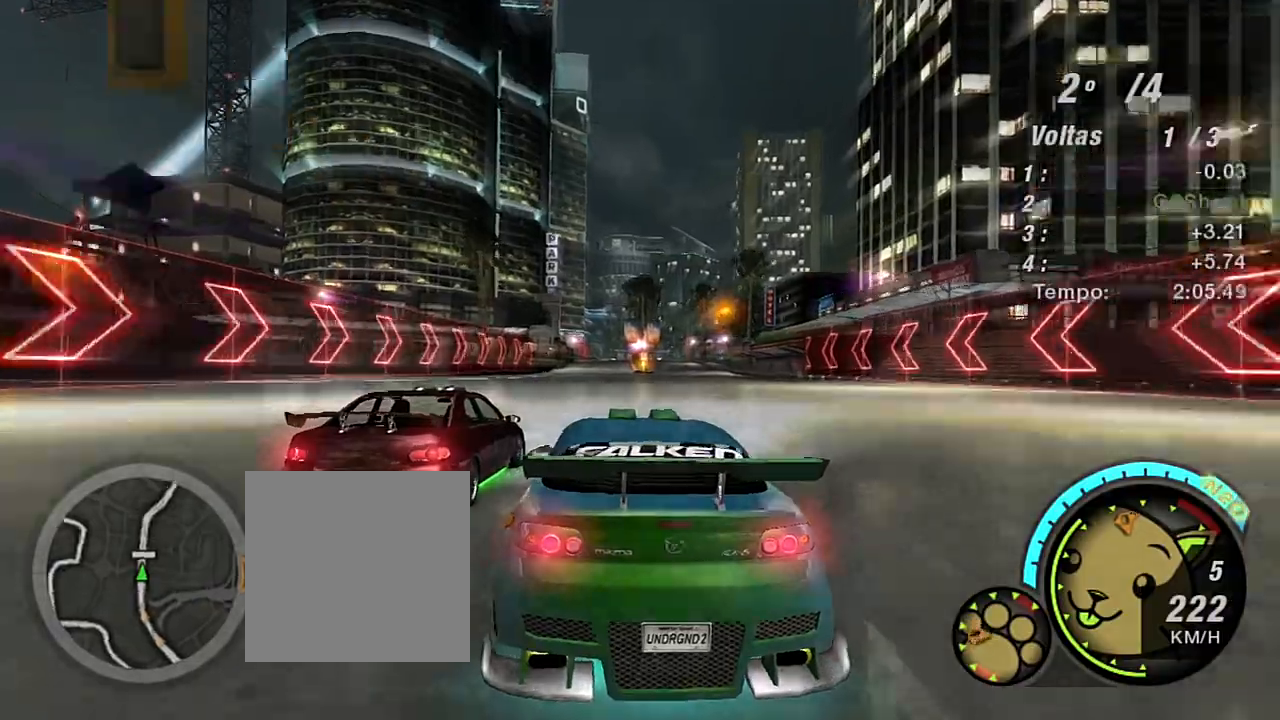
{"buttons": [], "left_stick": "down-left", "right_stick": "center", "events": [[133, "L2", "up"]]}
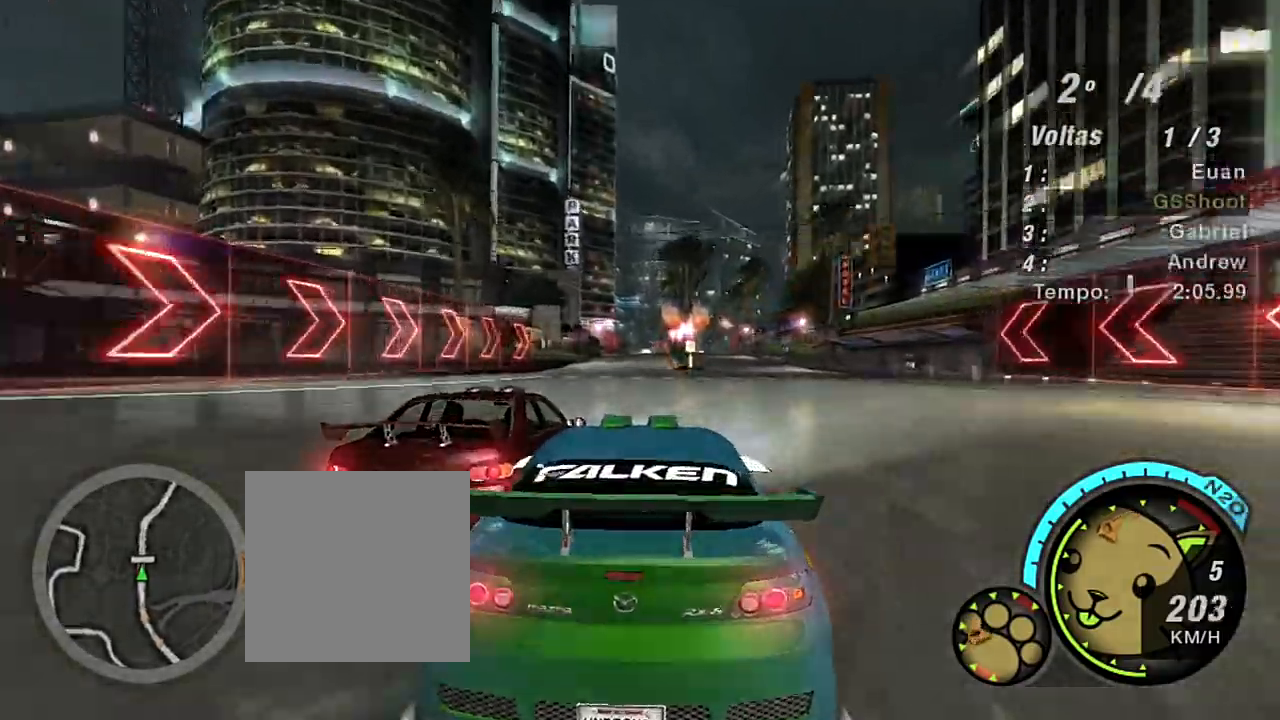
{"buttons": ["R2"], "left_stick": "down-left", "right_stick": "center"}
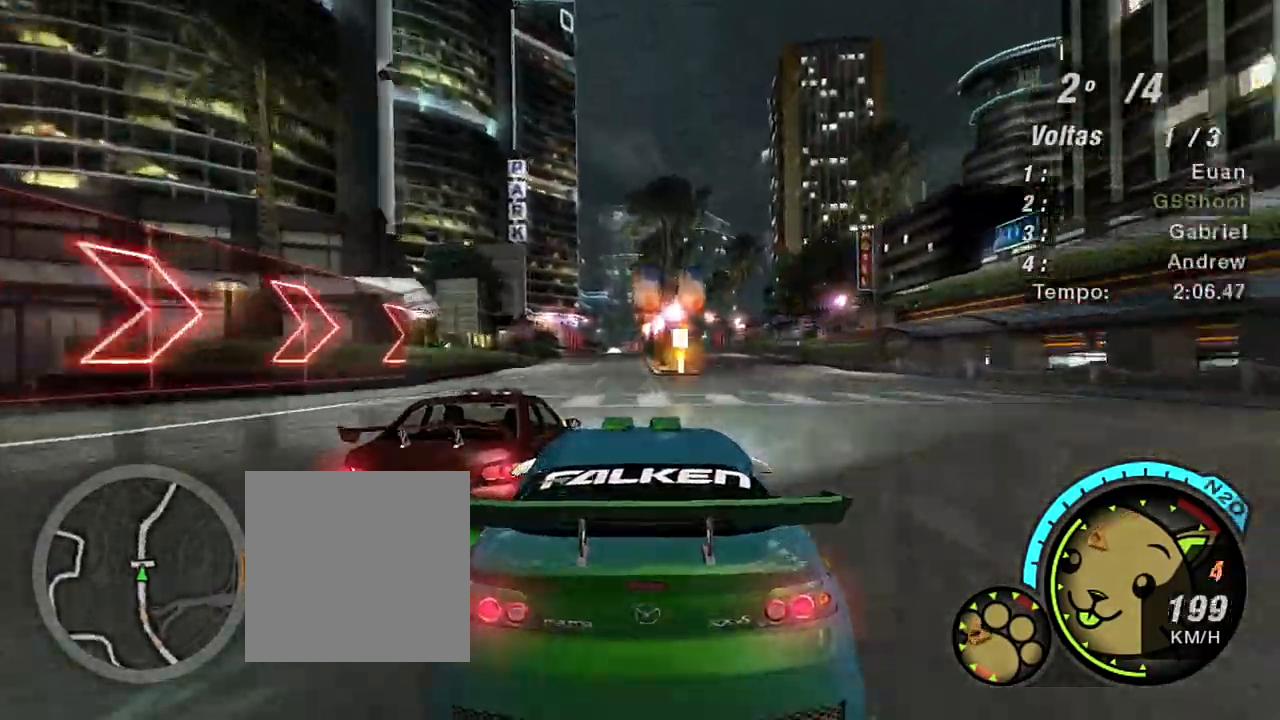
{"buttons": ["X", "R2"], "left_stick": "center", "right_stick": "center", "events": [[368, "left_stick", "up-left"], [401, "X", "down"], [501, "left_stick", "center"]]}
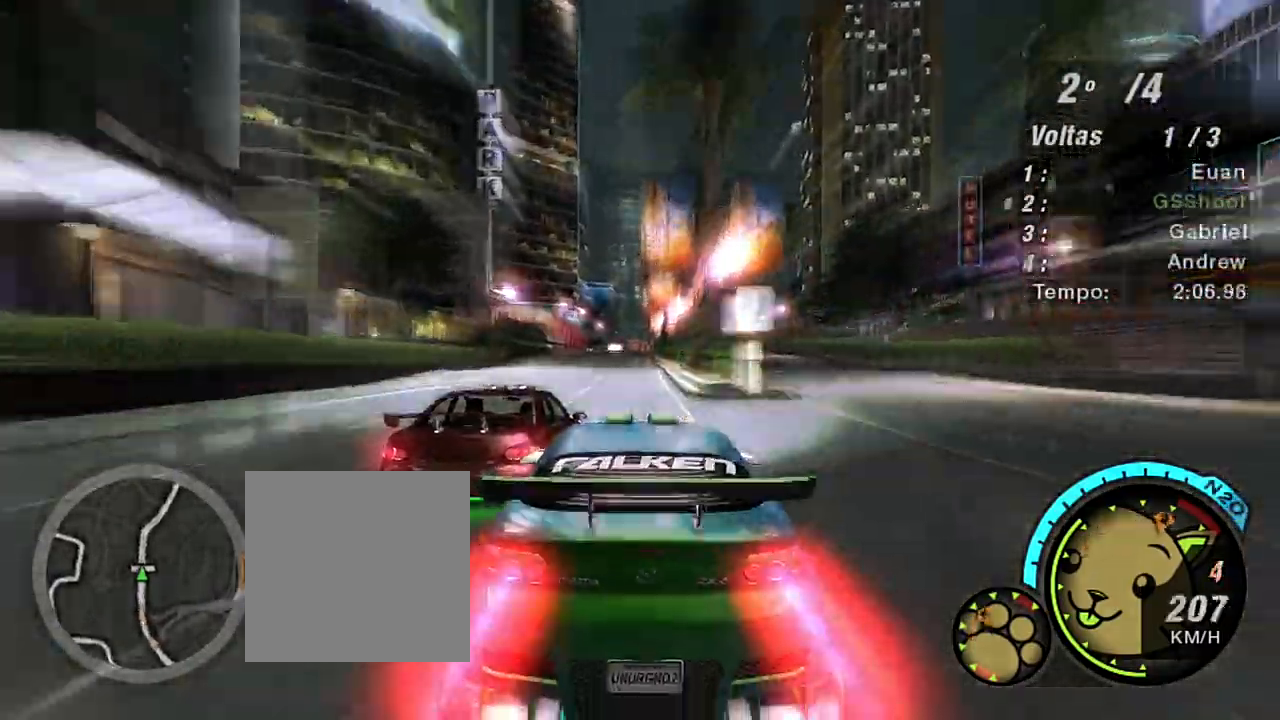
{"buttons": ["R2"], "left_stick": "left", "right_stick": "center", "events": [[167, "left_stick", "left"], [300, "X", "up"], [367, "X", "down"], [467, "X", "up"]]}
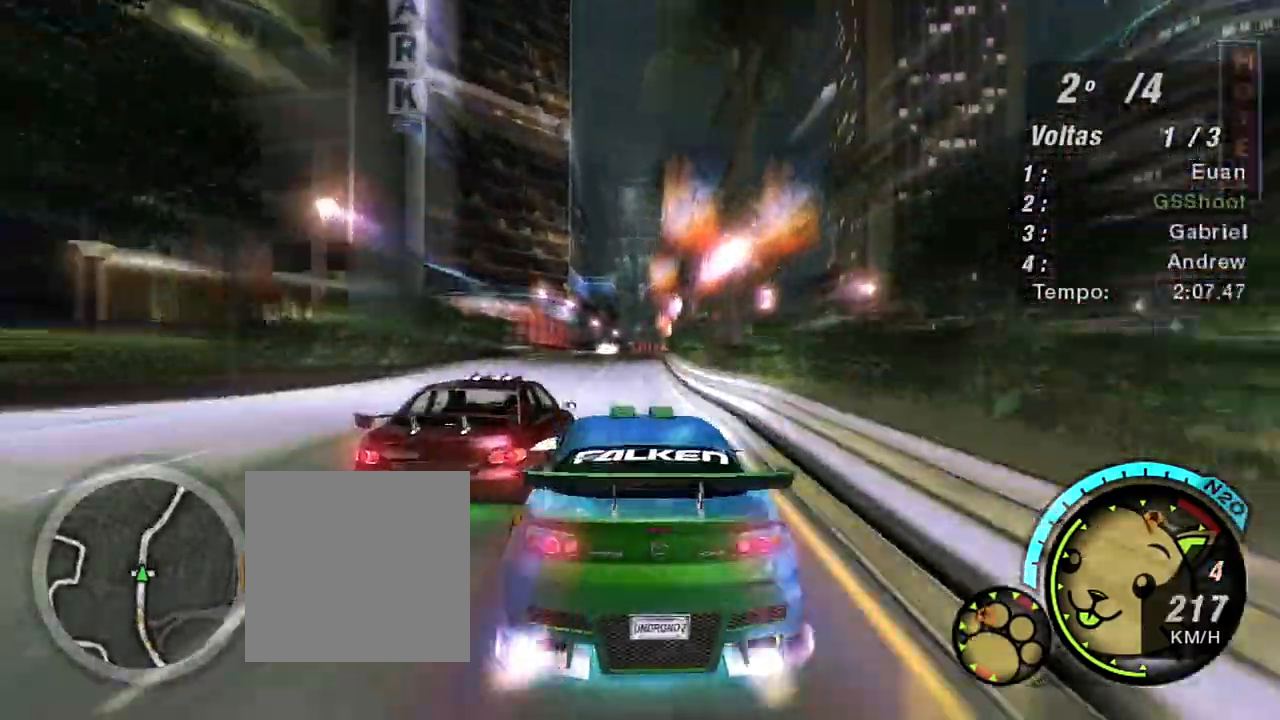
{"buttons": [], "left_stick": "down-left", "right_stick": "center", "events": [[33, "left_stick", "down-left"], [100, "R2", "up"], [166, "left_stick", "down"], [233, "L2", "down"], [433, "L2", "up"], [433, "left_stick", "down-left"]]}
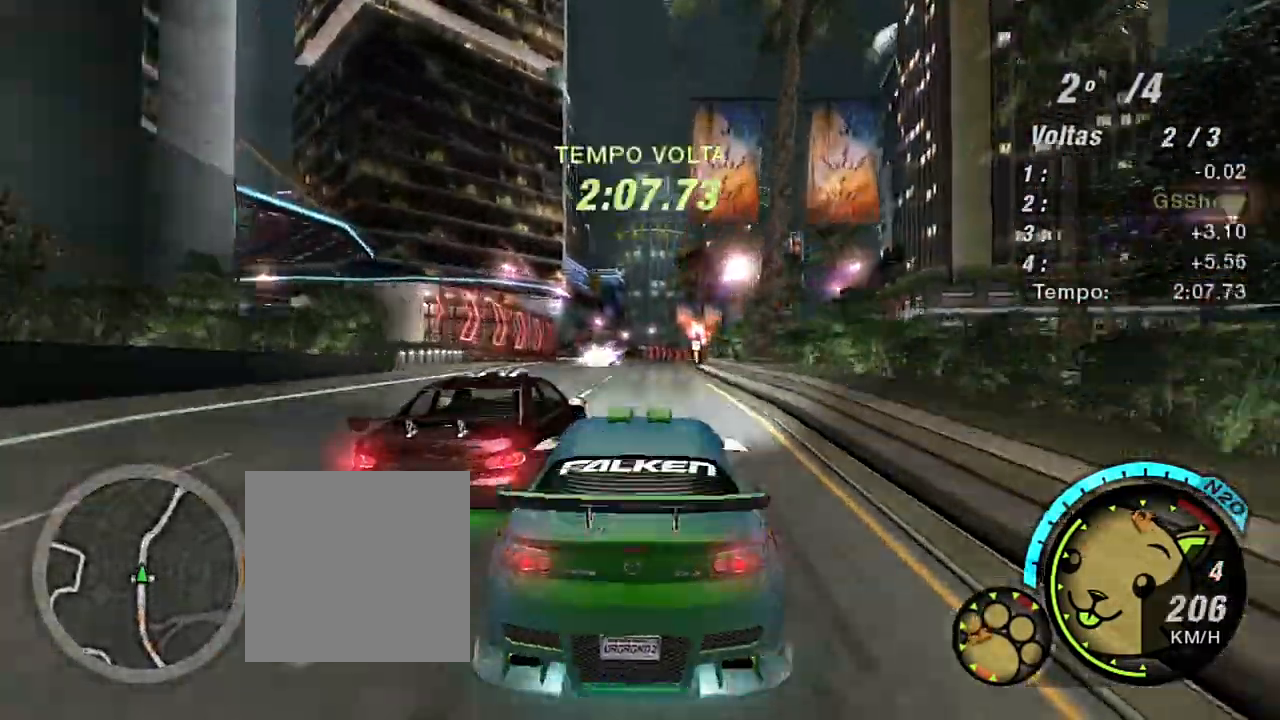
{"buttons": ["R2"], "left_stick": "down-left", "right_stick": "center", "events": [[100, "R2", "down"]]}
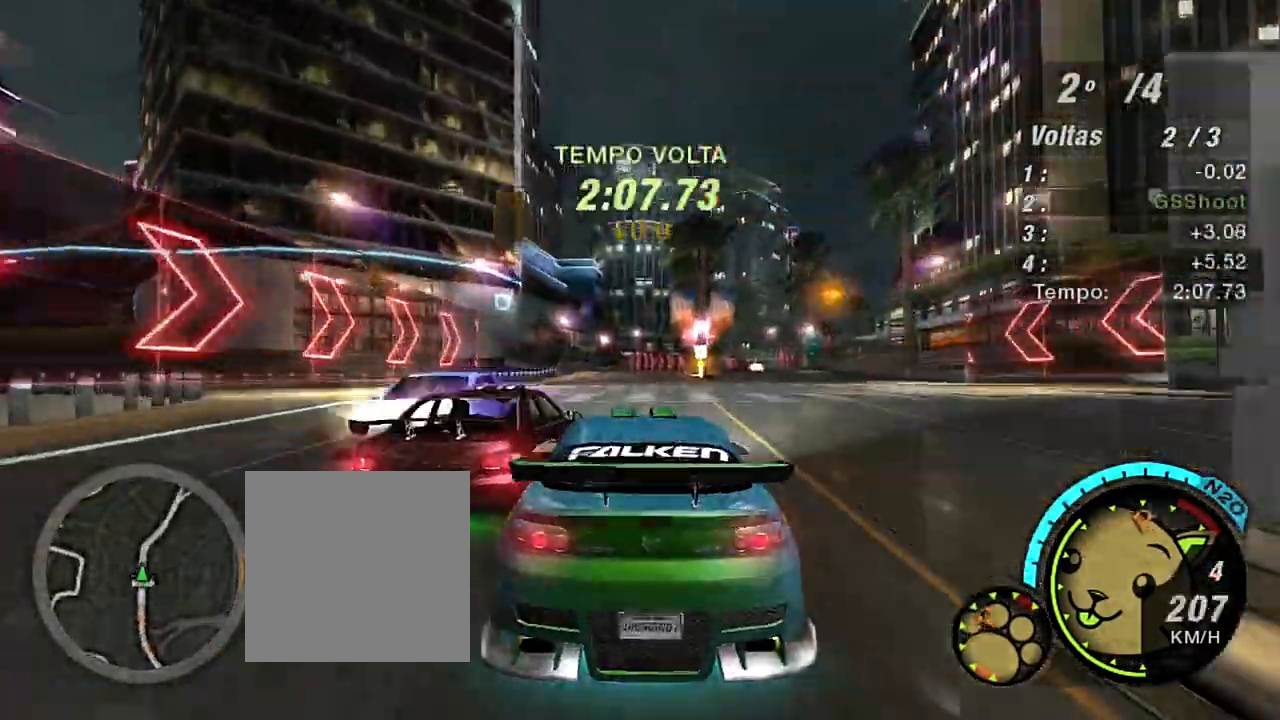
{"buttons": [], "left_stick": "left", "right_stick": "center", "events": [[368, "R2", "up"], [368, "left_stick", "center"], [468, "left_stick", "left"]]}
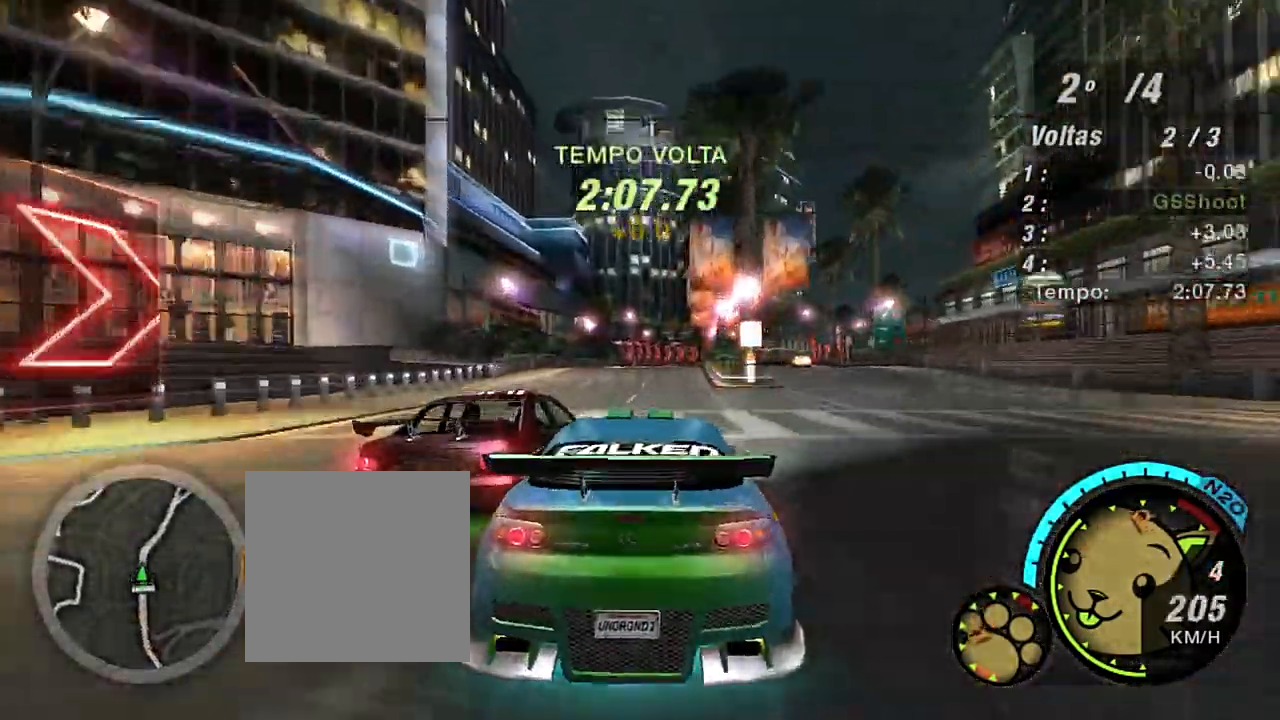
{"buttons": ["R2"], "left_stick": "down-left", "right_stick": "center", "events": [[133, "left_stick", "down-left"], [267, "R2", "down"]]}
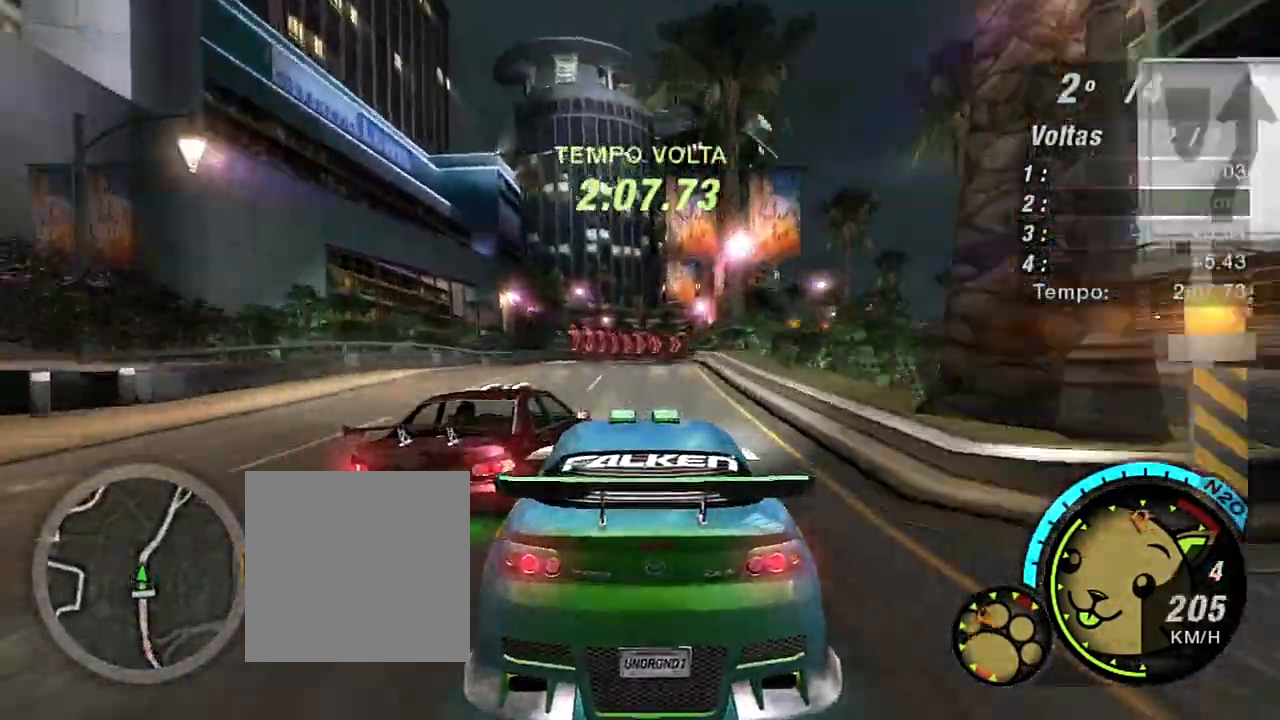
{"buttons": [], "left_stick": "down-left", "right_stick": "center", "events": [[66, "R2", "up"], [133, "R2", "down"], [400, "R2", "up"]]}
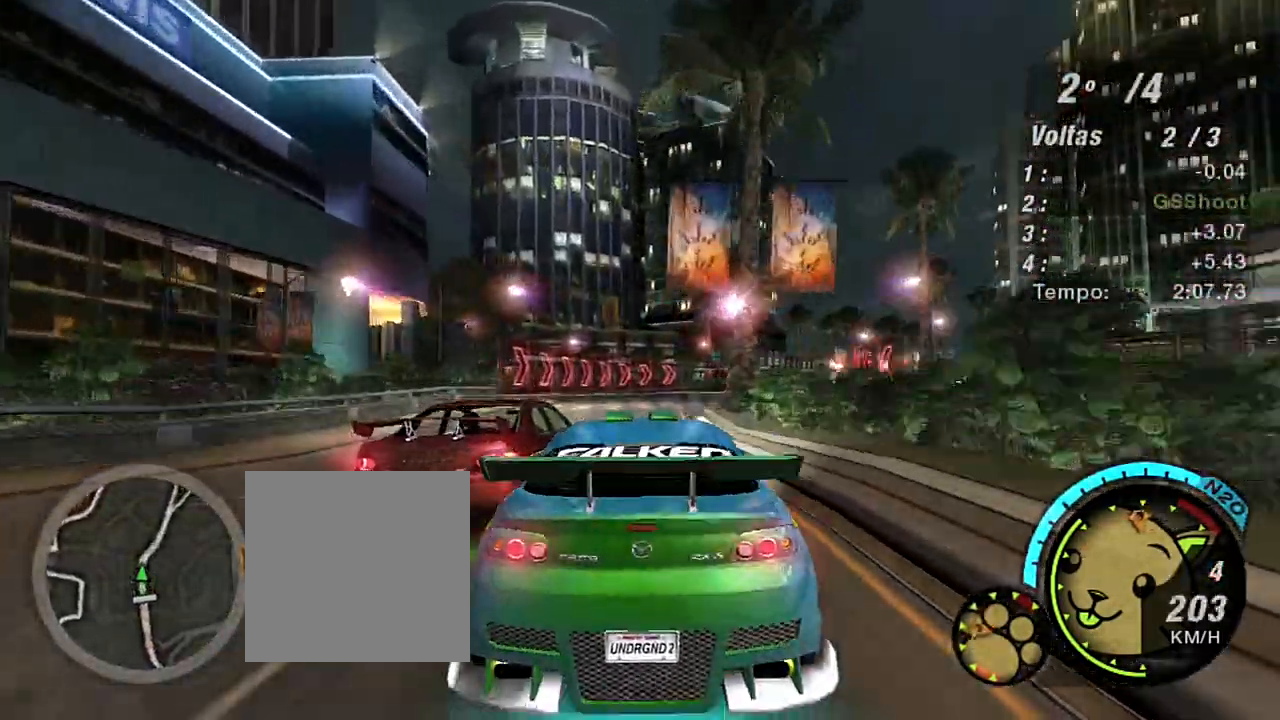
{"buttons": [], "left_stick": "down-left", "right_stick": "center", "events": [[133, "R2", "down"], [367, "R2", "up"]]}
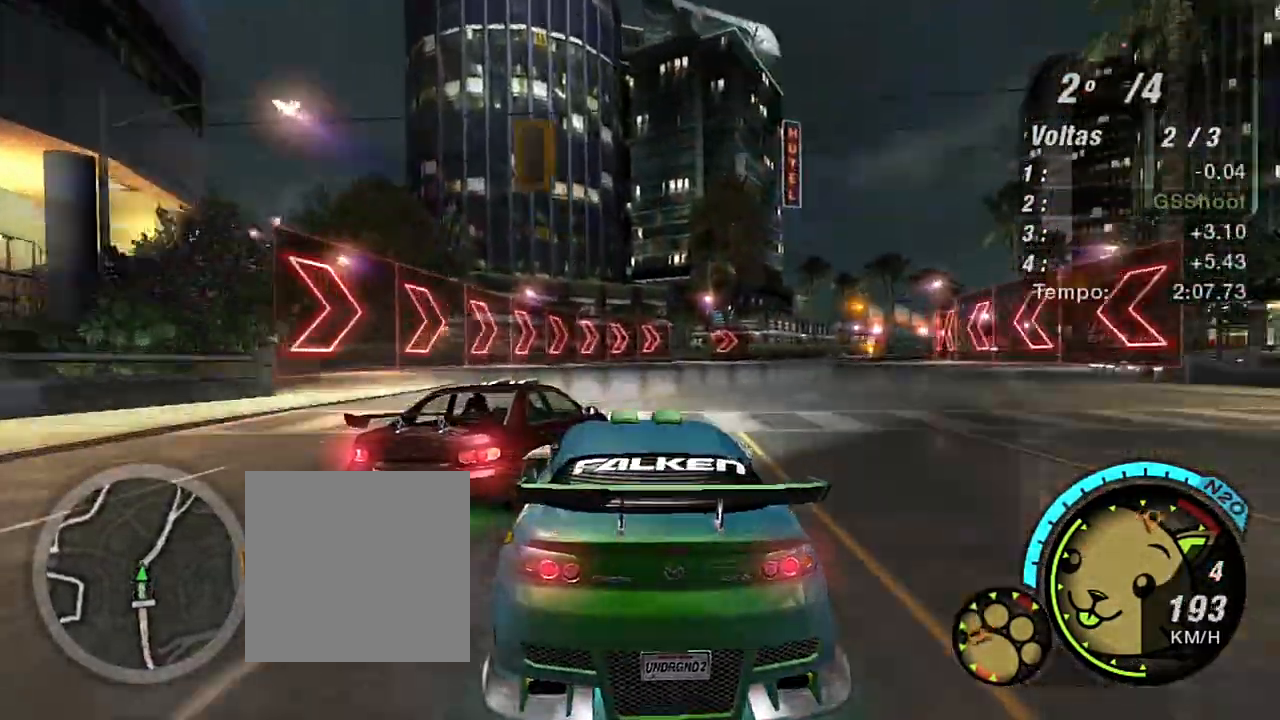
{"buttons": [], "left_stick": "down-left", "right_stick": "center", "events": []}
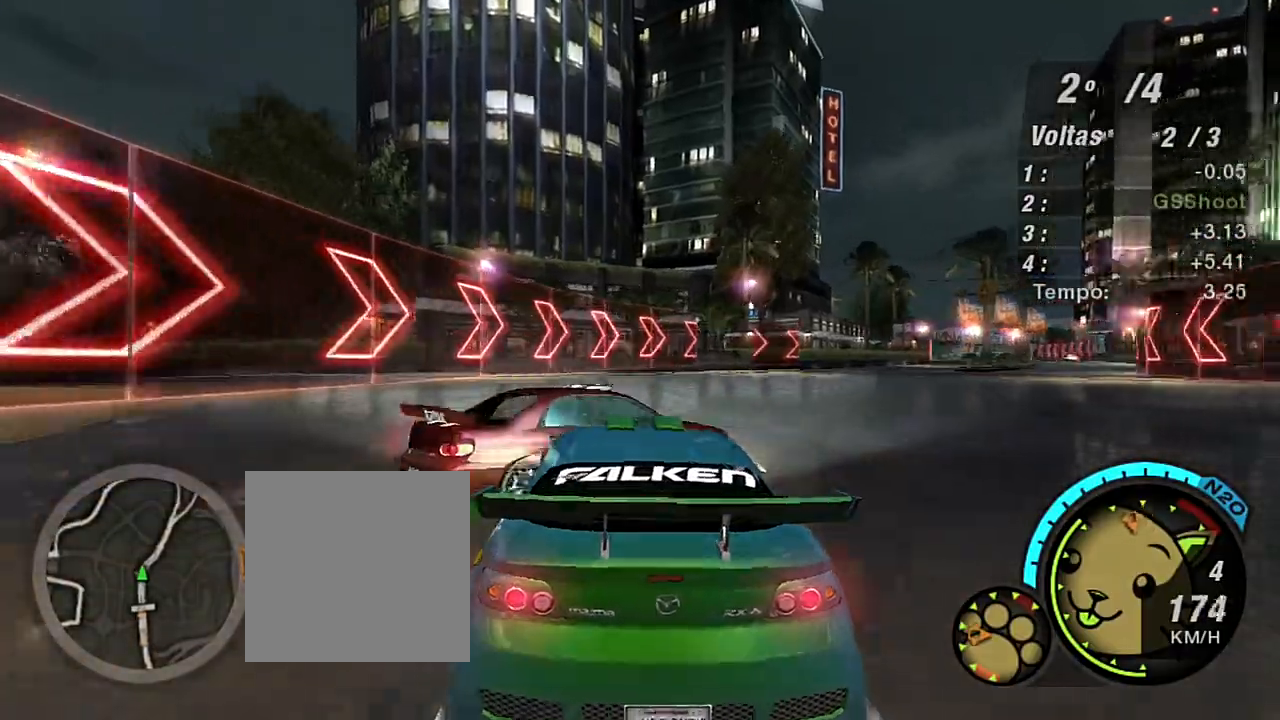
{"buttons": ["R2"], "left_stick": "up-right", "right_stick": "center", "events": [[200, "left_stick", "center"], [267, "R2", "down"], [267, "left_stick", "up-right"]]}
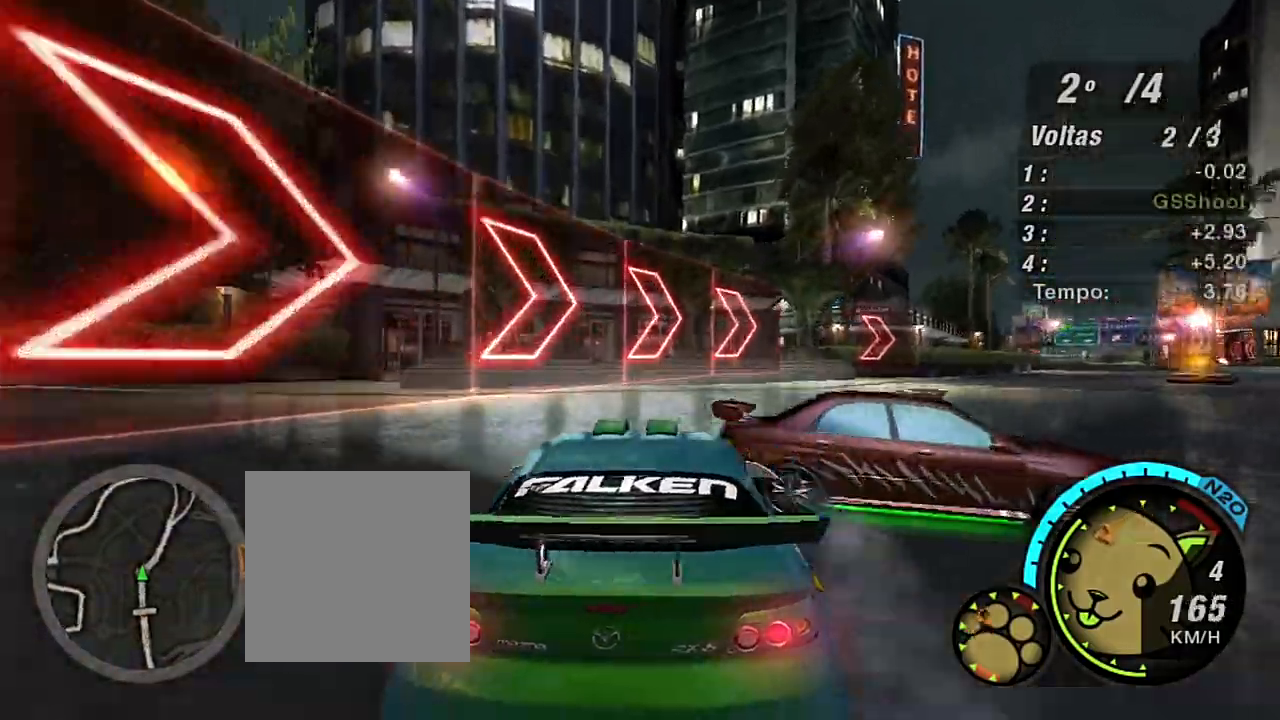
{"buttons": ["R2"], "left_stick": "up-right", "right_stick": "center", "events": []}